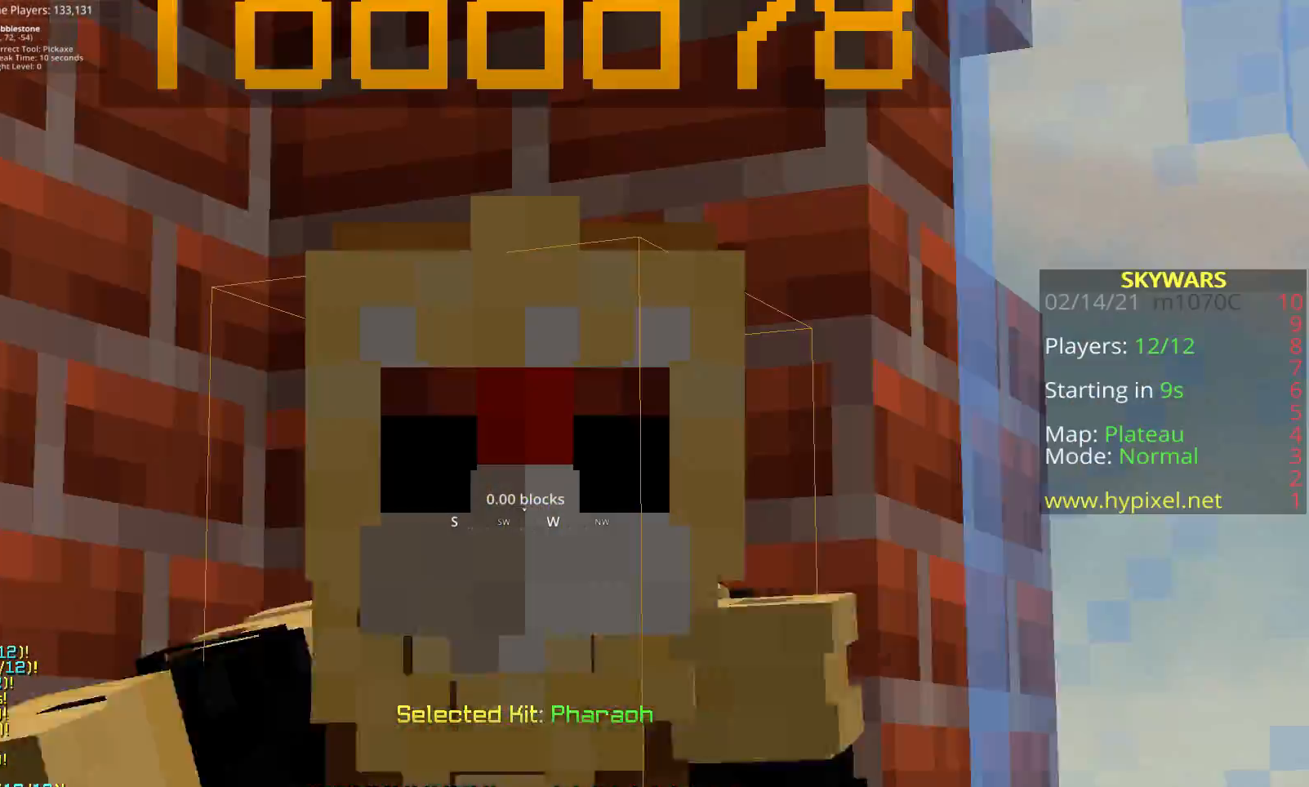
Gameplay with keyboard and mouse; each line is a JSON object with the keys and mouse buttons held at the frame after it. "events" lists presses ("down") and releases ("up") of "a", "d", "fl", "r", "s", "shift", "space", "w", "z", "mouse_left" and "mouse_right" between this image and that frame as [ms after this image, input, new state], when the widget could be followed in between. "mouse_left", "mouse_right" = the "left", "right" buttons of the "mouse" list. No other keys are recorded. Fast repeated clicks can show as one long hold. Mouse movement is not recorded. Key names are as the overlay labels them; some are game actions (e.g. jump) rather than physical keys.
{"keys": [], "mouse": ["left"], "events": []}
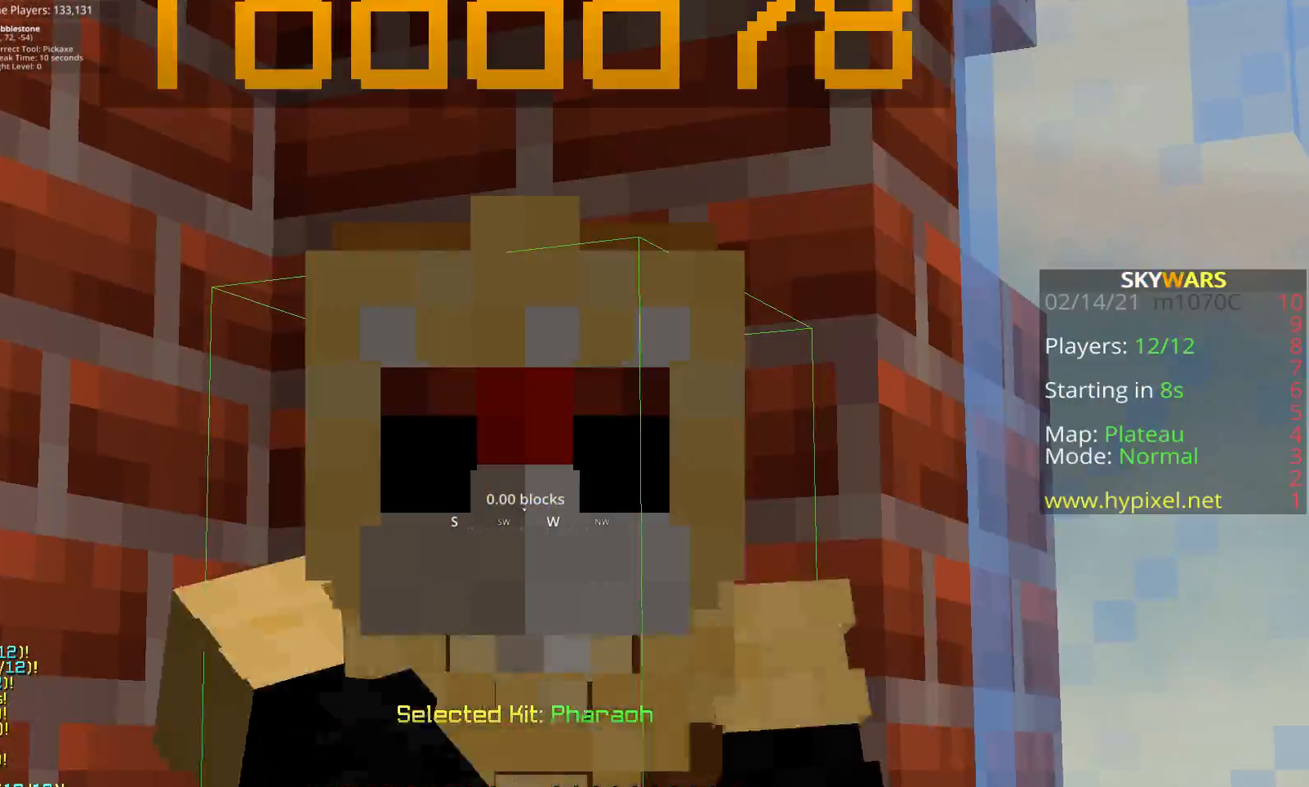
{"keys": [], "mouse": [], "events": [[217, "z", "down"], [383, "z", "up"], [400, "mouse_left", "up"]]}
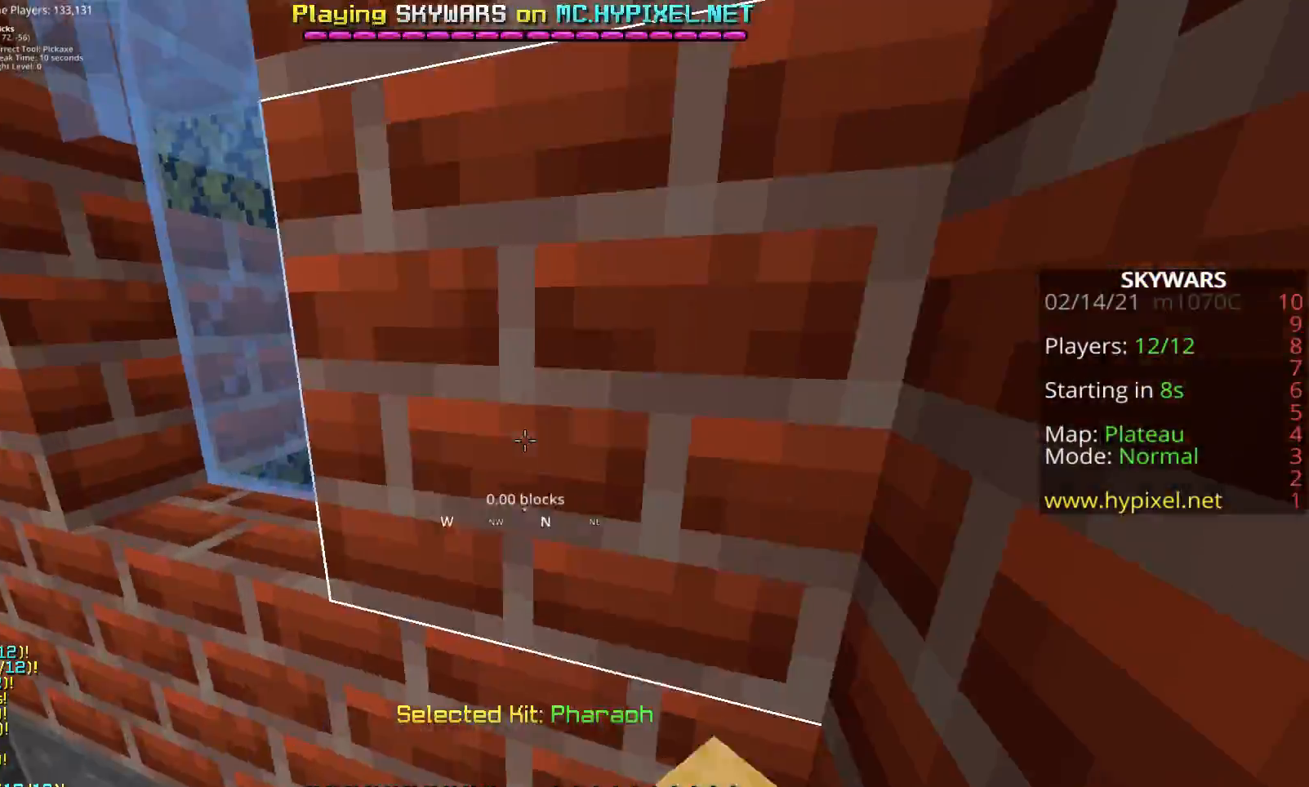
{"keys": ["z"], "mouse": [], "events": [[17, "z", "down"], [333, "z", "up"], [467, "z", "down"]]}
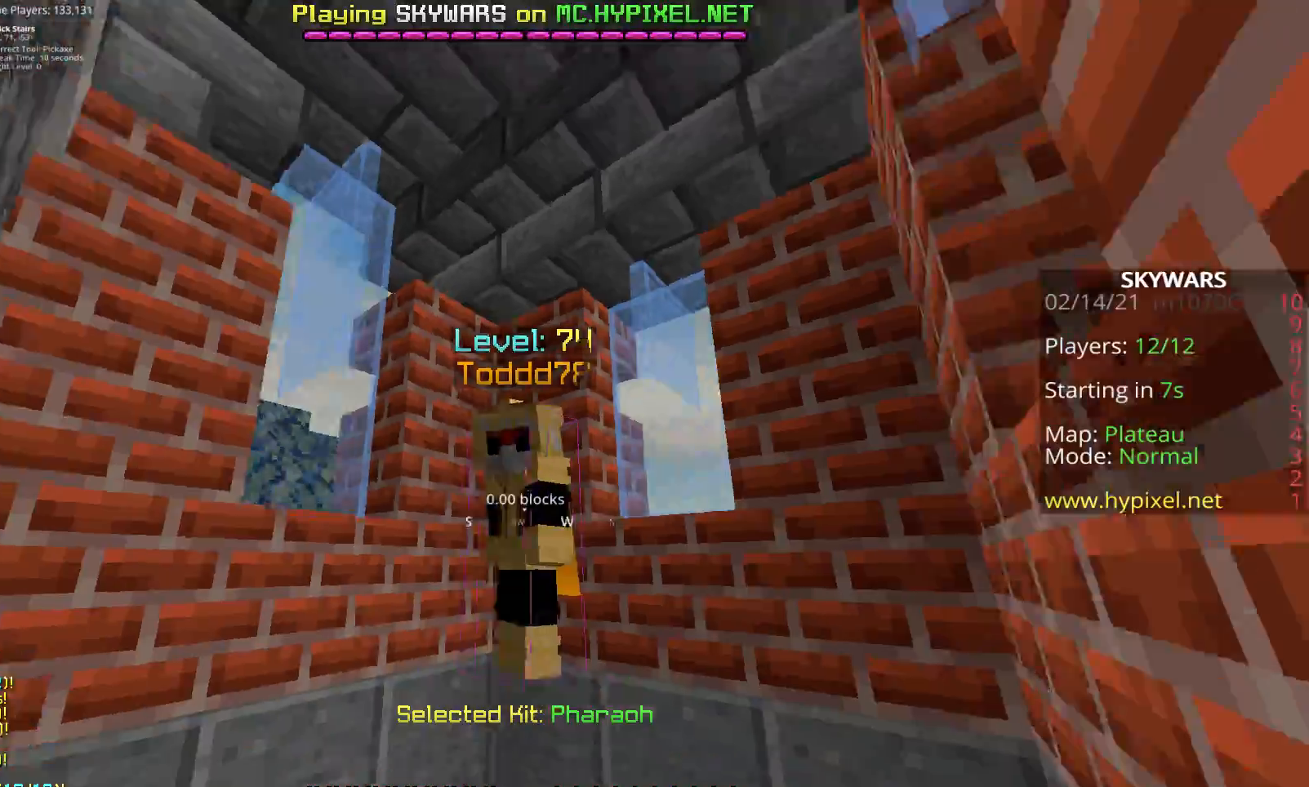
{"keys": ["z"], "mouse": [], "events": [[133, "mouse_right", "down"], [167, "z", "up"], [383, "z", "down"], [433, "mouse_right", "up"]]}
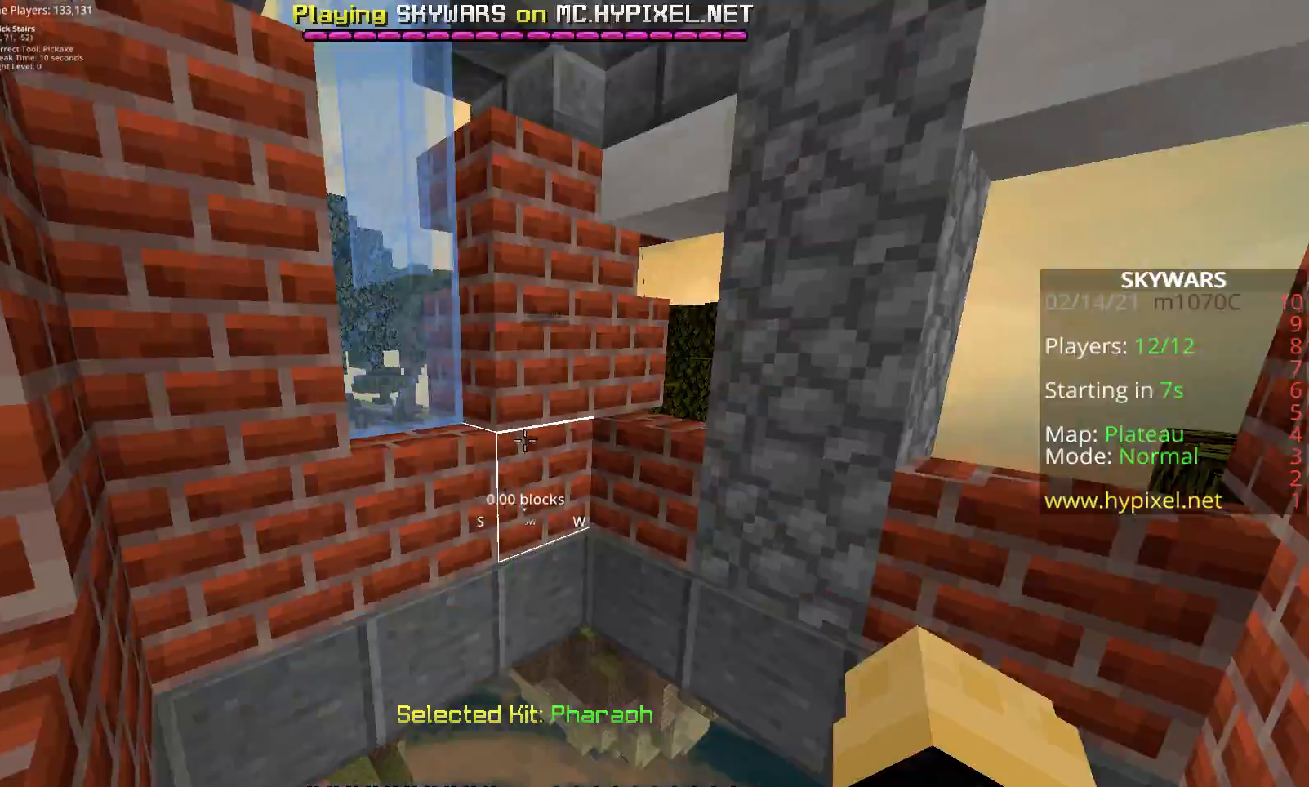
{"keys": ["space", "w"], "mouse": ["left"], "events": [[17, "z", "up"], [50, "mouse_left", "down"], [267, "space", "down"], [467, "w", "down"]]}
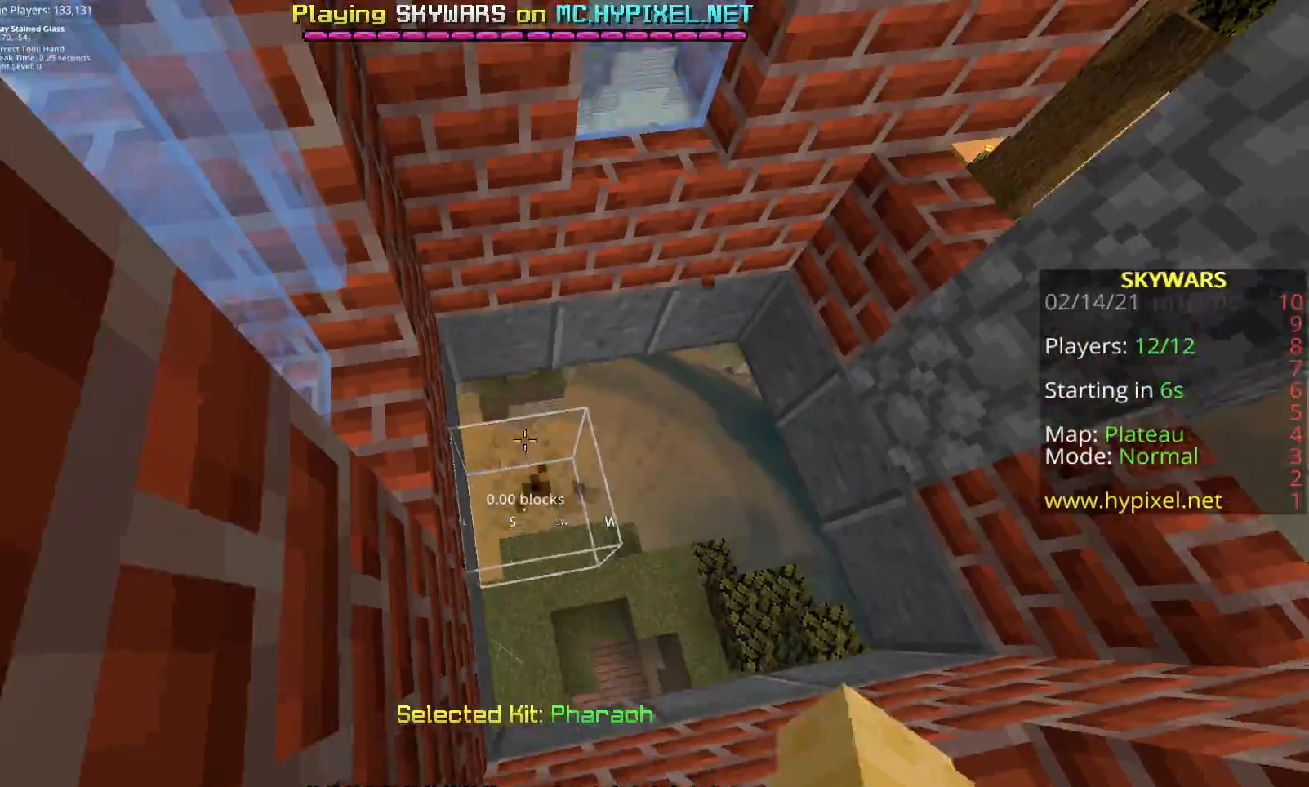
{"keys": ["d"], "mouse": ["left"], "events": [[283, "space", "up"], [317, "d", "down"], [483, "w", "up"]]}
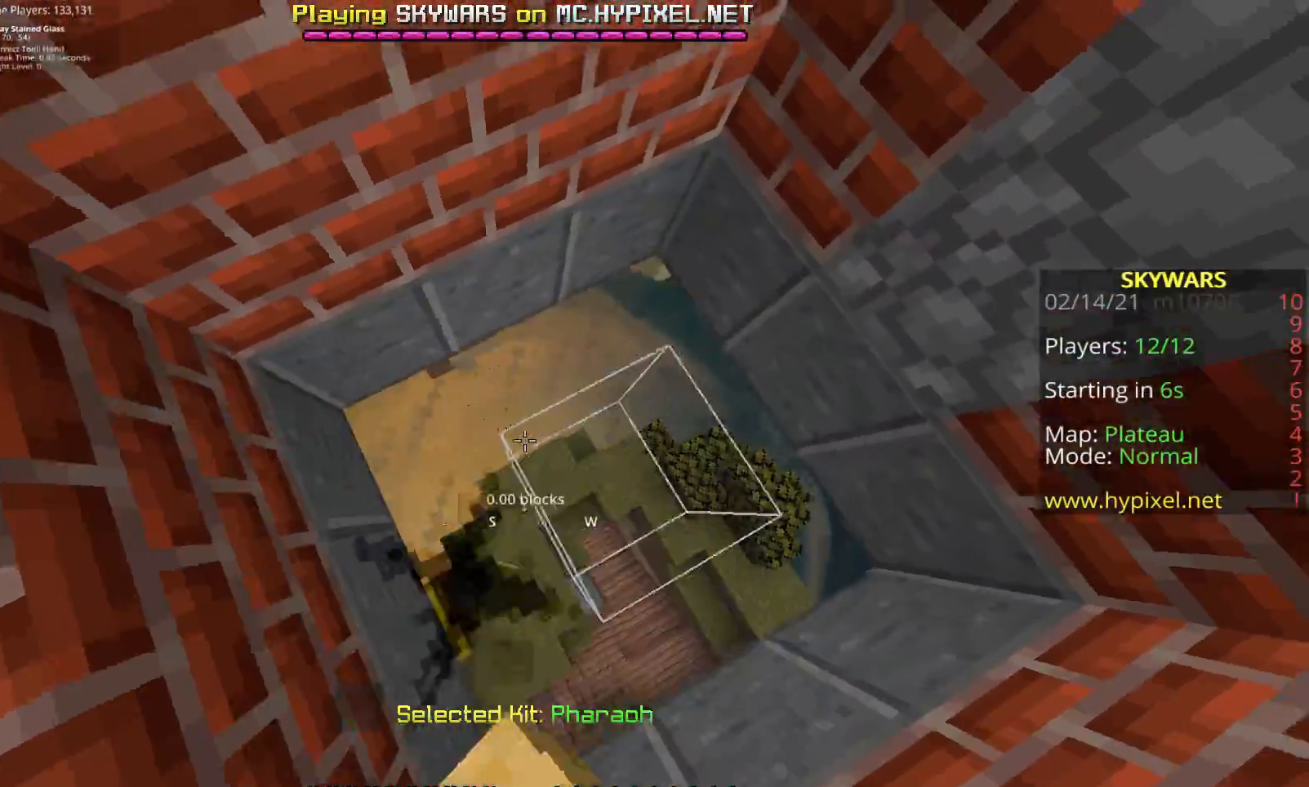
{"keys": ["a"], "mouse": ["left"], "events": [[200, "a", "down"], [267, "d", "up"]]}
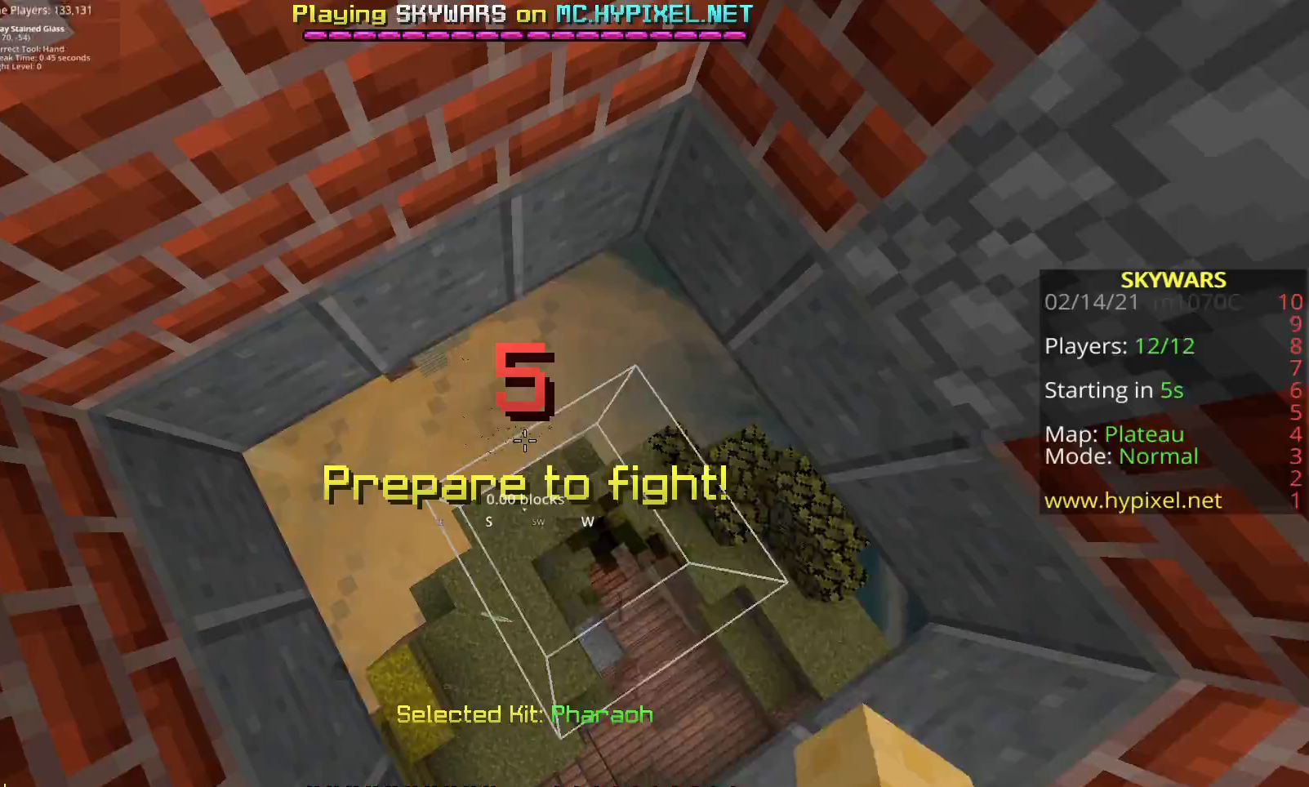
{"keys": [], "mouse": [], "events": [[117, "a", "up"], [183, "mouse_left", "up"], [233, "d", "down"], [467, "d", "up"]]}
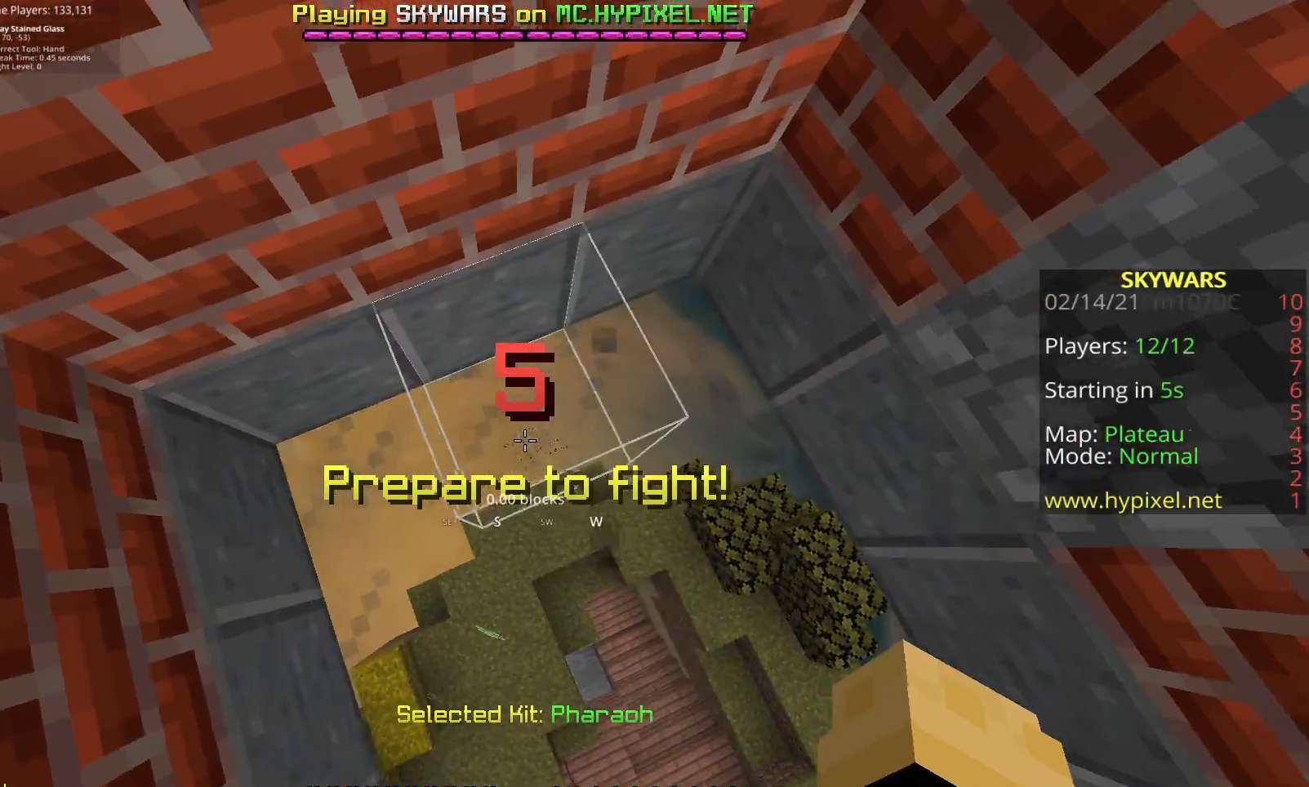
{"keys": [], "mouse": ["left"], "events": [[150, "s", "down"], [167, "mouse_left", "down"], [367, "s", "up"]]}
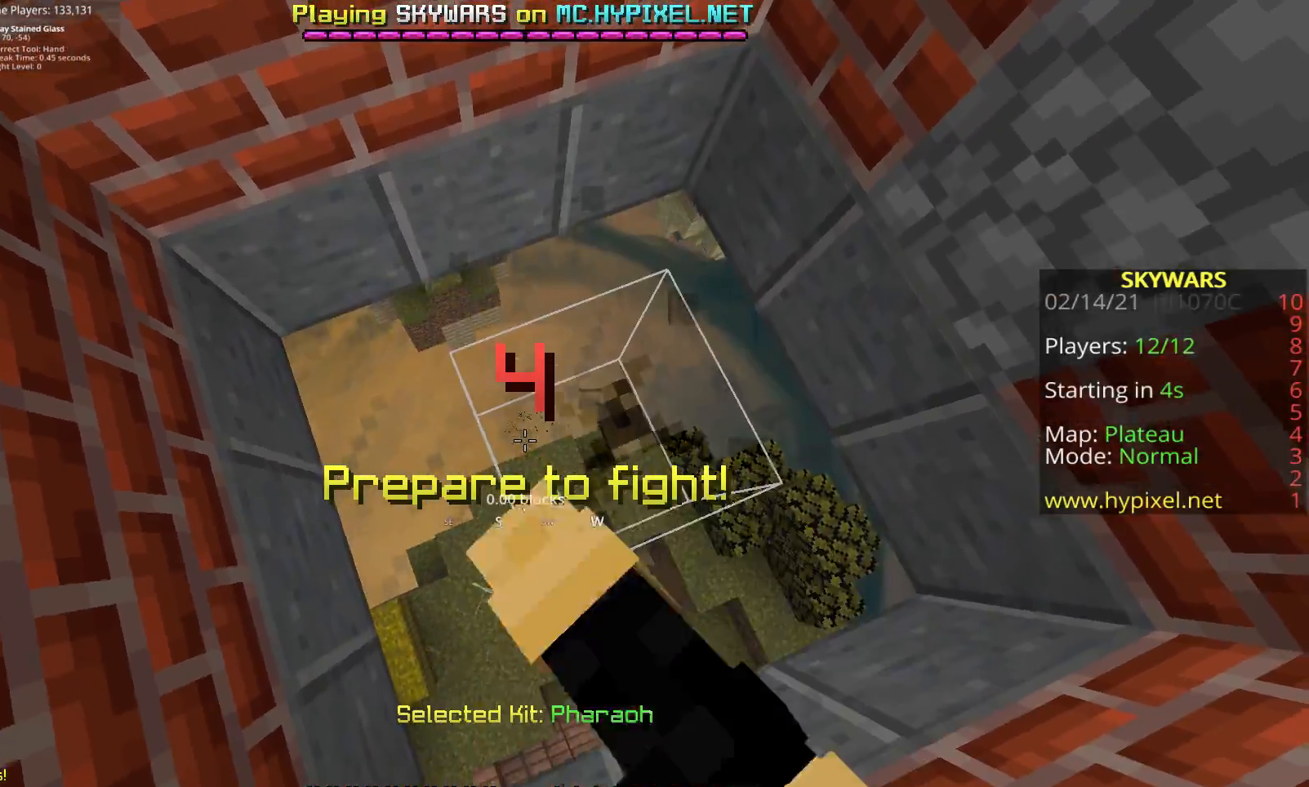
{"keys": [], "mouse": [], "events": [[83, "z", "down"], [133, "mouse_left", "up"], [233, "z", "up"], [350, "z", "down"], [500, "z", "up"]]}
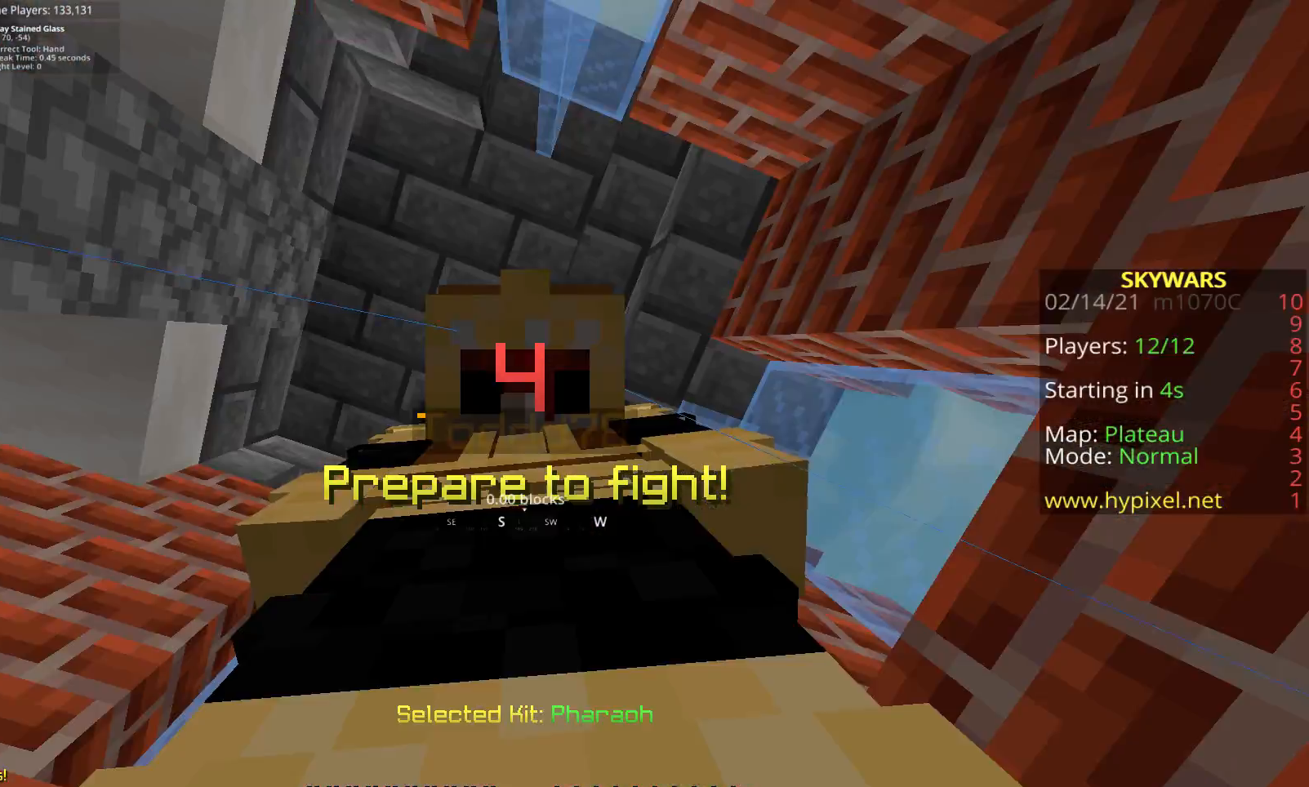
{"keys": ["a"], "mouse": ["left"], "events": [[67, "z", "down"], [250, "z", "up"], [367, "mouse_left", "down"], [433, "a", "down"]]}
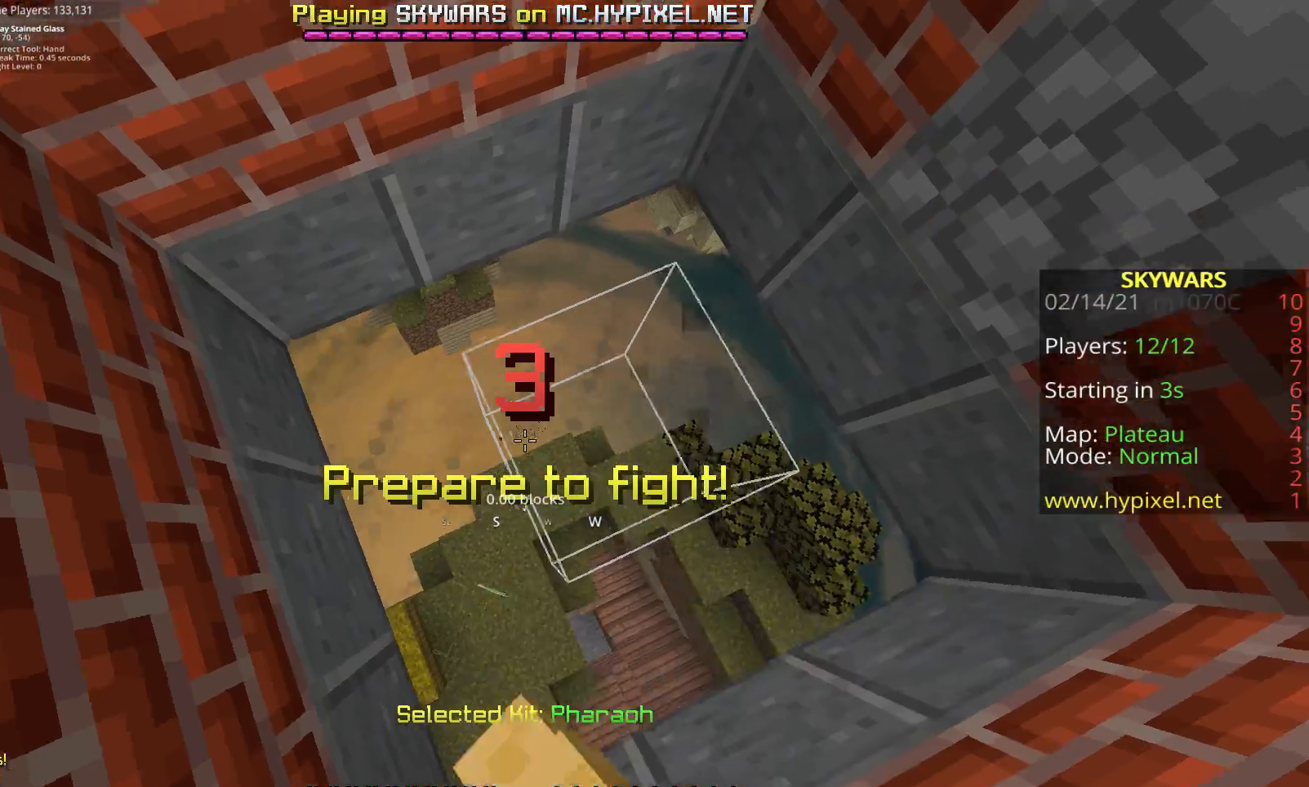
{"keys": ["d"], "mouse": [], "events": [[367, "d", "down"], [400, "mouse_left", "up"], [417, "a", "up"]]}
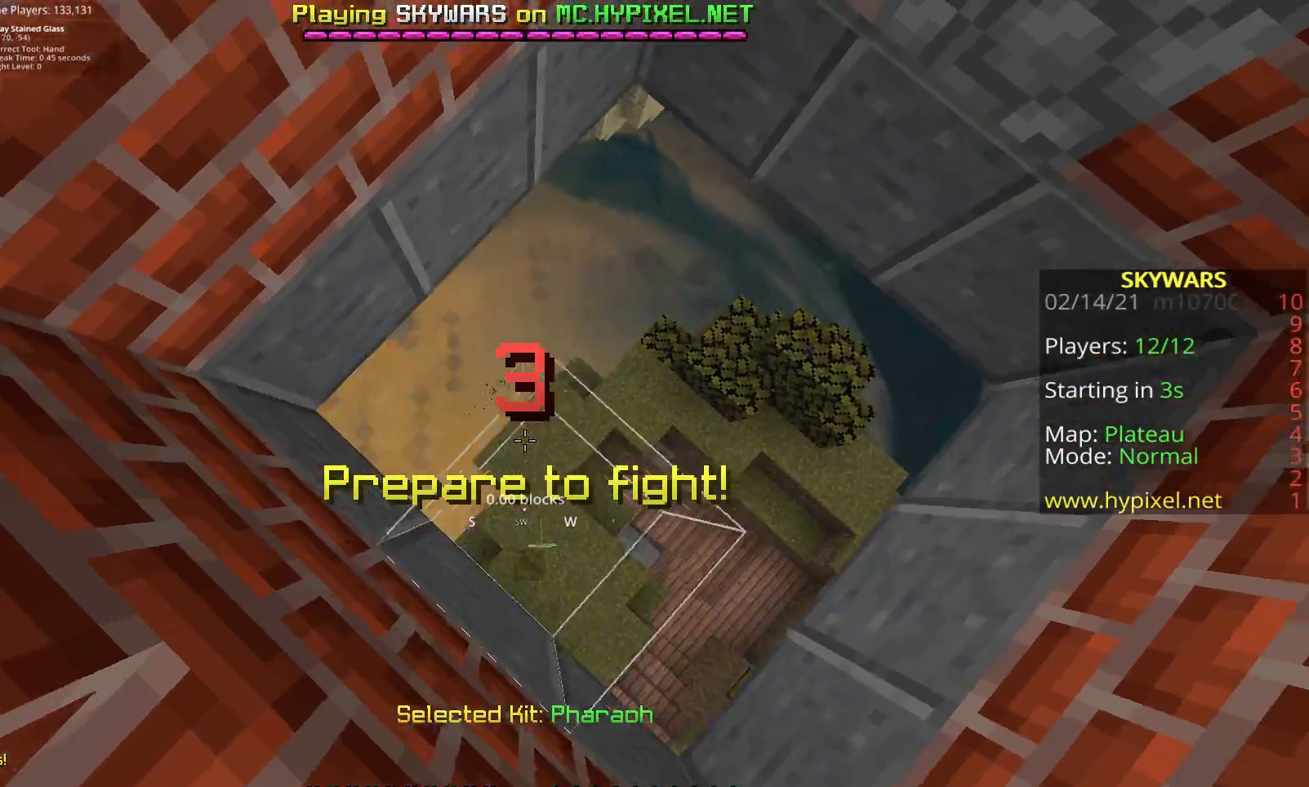
{"keys": ["a", "s"], "mouse": [], "events": [[233, "a", "down"], [350, "d", "up"], [417, "s", "down"]]}
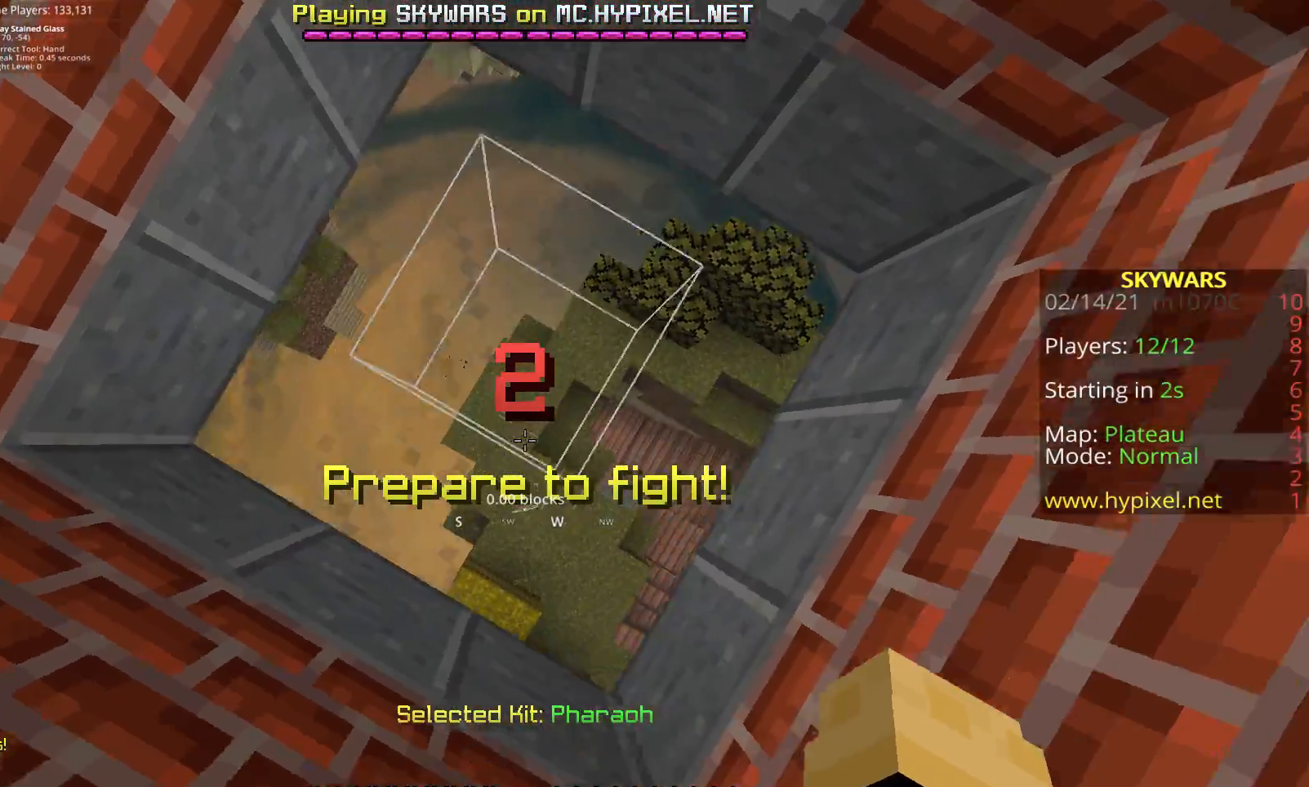
{"keys": ["d", "s"], "mouse": [], "events": [[167, "d", "down"], [217, "a", "up"], [267, "s", "up"], [467, "s", "down"]]}
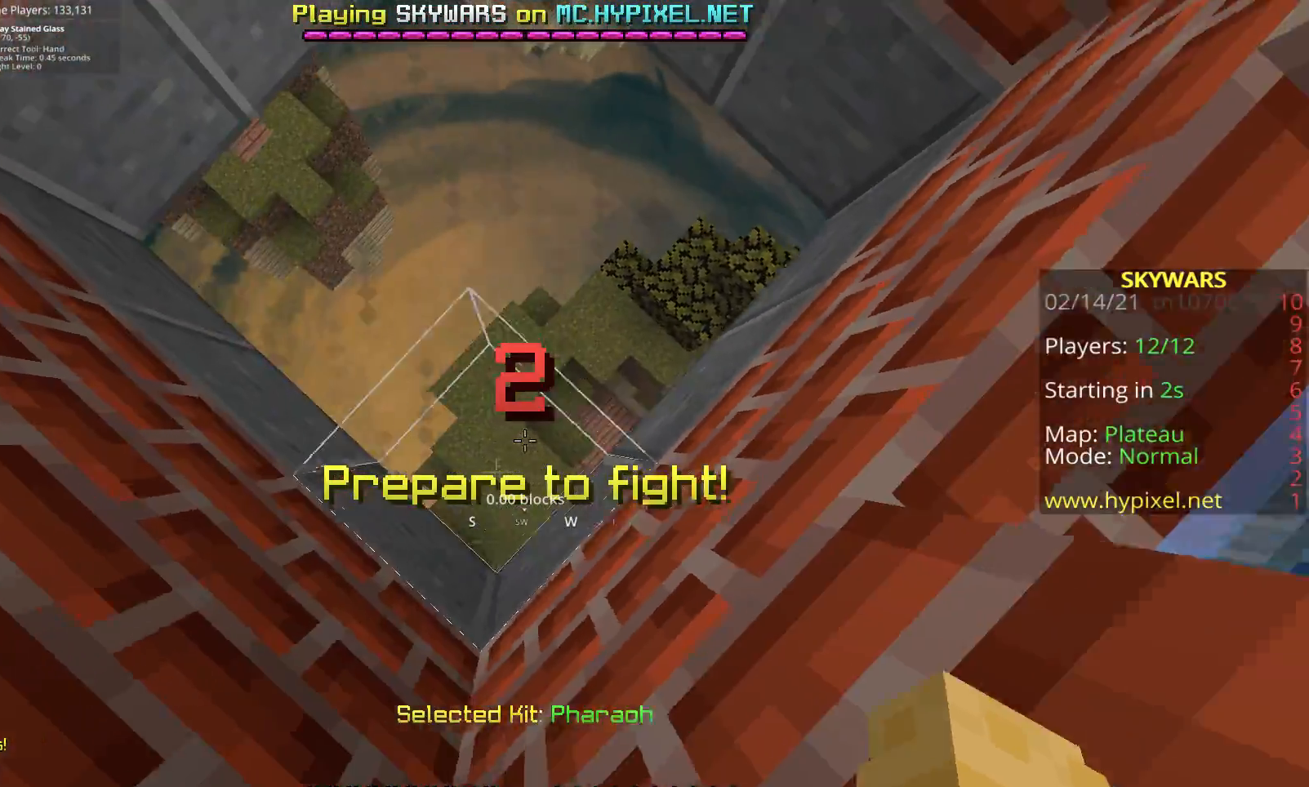
{"keys": ["a", "s"], "mouse": [], "events": [[67, "a", "down"], [67, "d", "up"], [183, "d", "down"], [350, "s", "up"], [433, "d", "up"], [450, "s", "down"]]}
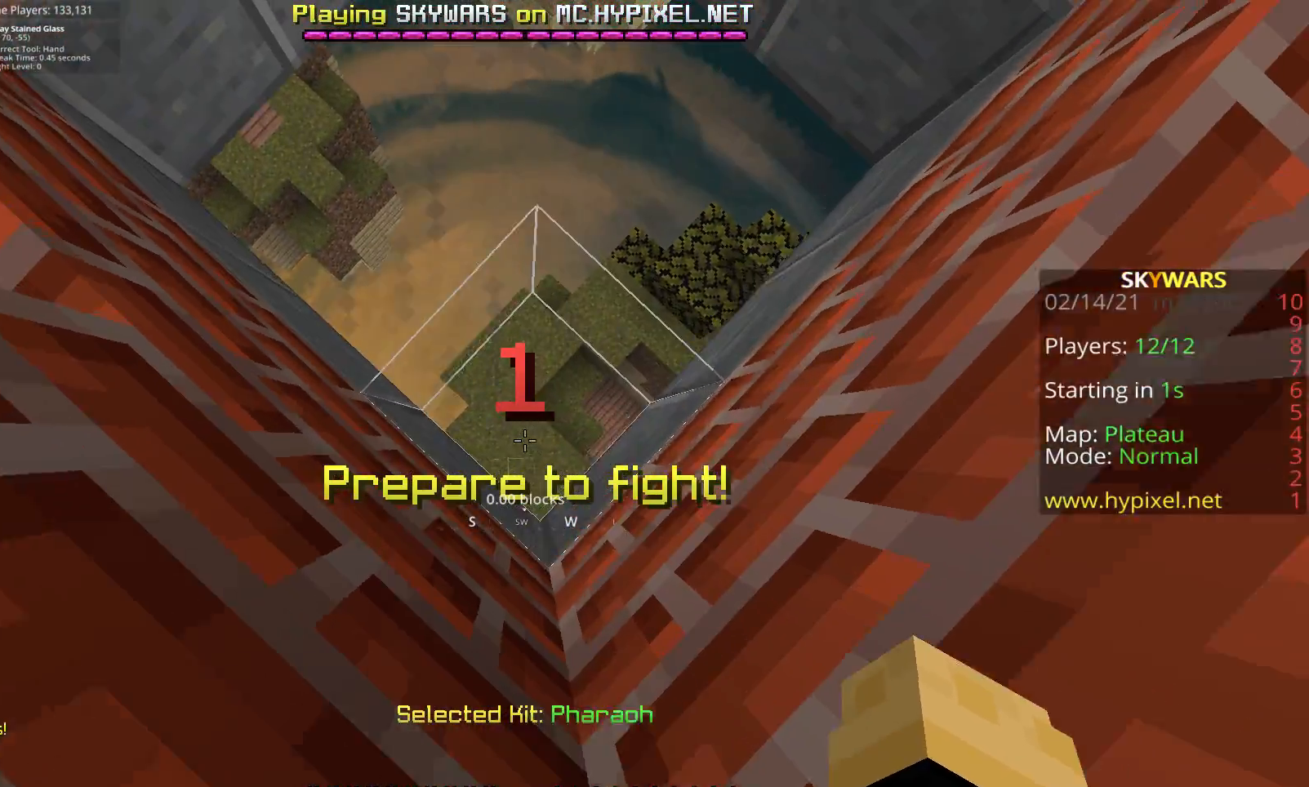
{"keys": ["a", "d"], "mouse": [], "events": [[17, "d", "down"], [83, "d", "up"], [167, "d", "down"], [250, "s", "up"], [350, "s", "down"], [500, "s", "up"]]}
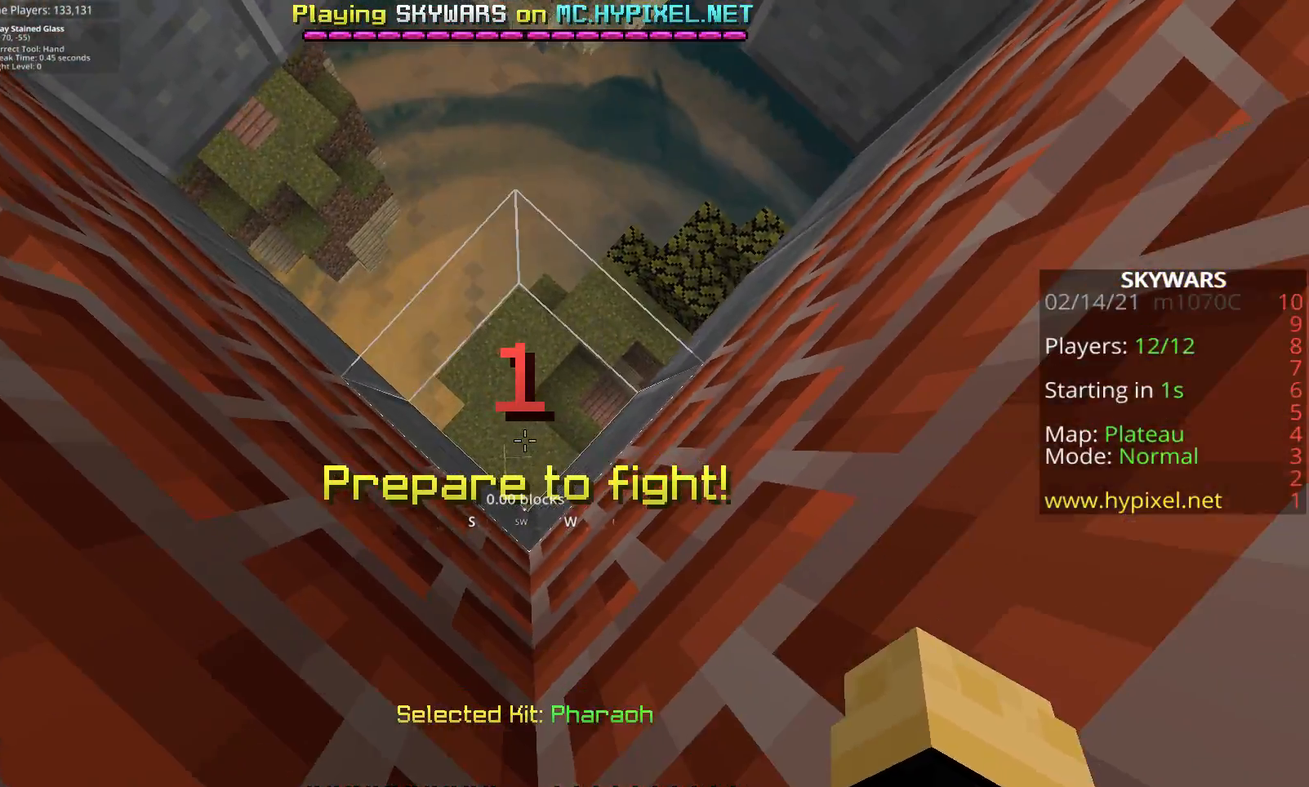
{"keys": ["a"], "mouse": [], "events": [[83, "w", "down"], [233, "d", "up"], [233, "mouse_left", "down"], [317, "w", "up"], [450, "mouse_left", "up"]]}
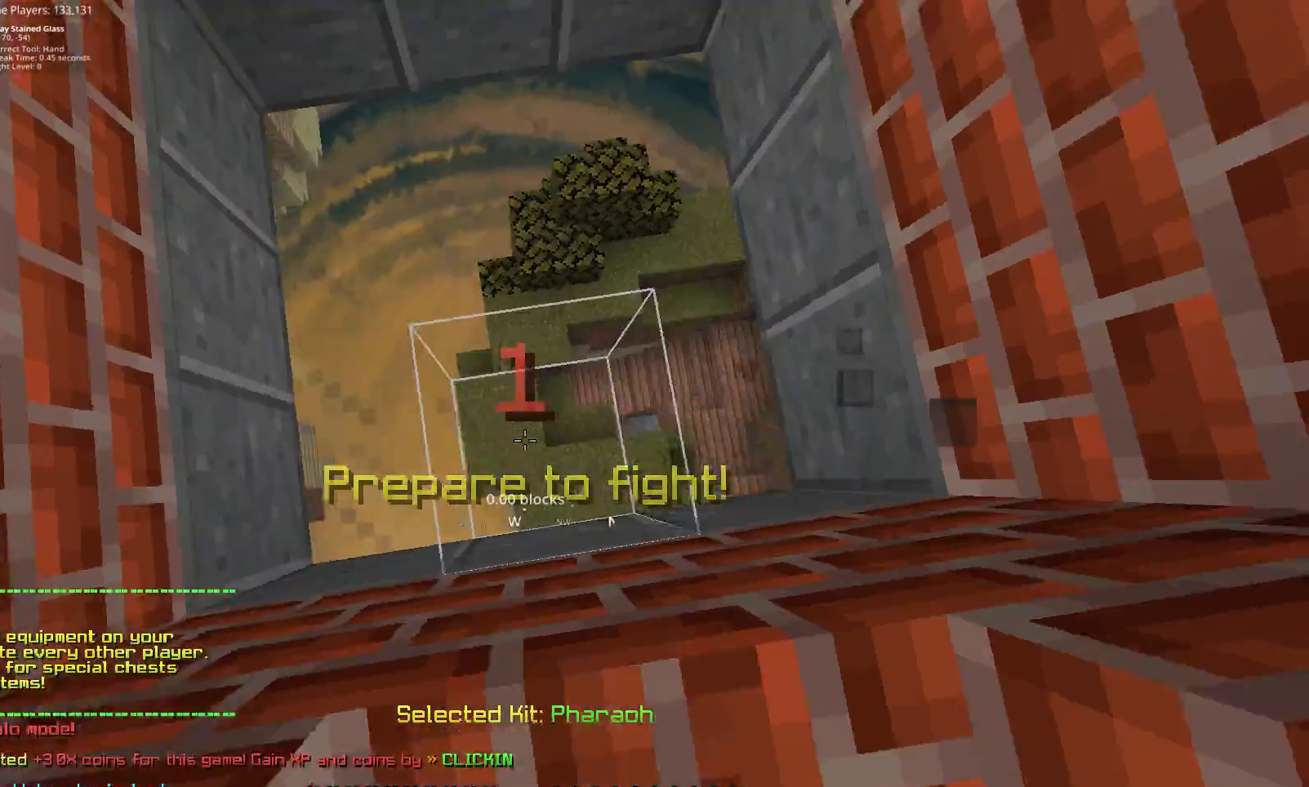
{"keys": ["d", "w"], "mouse": [], "events": [[50, "a", "up"], [83, "d", "down"], [133, "w", "down"]]}
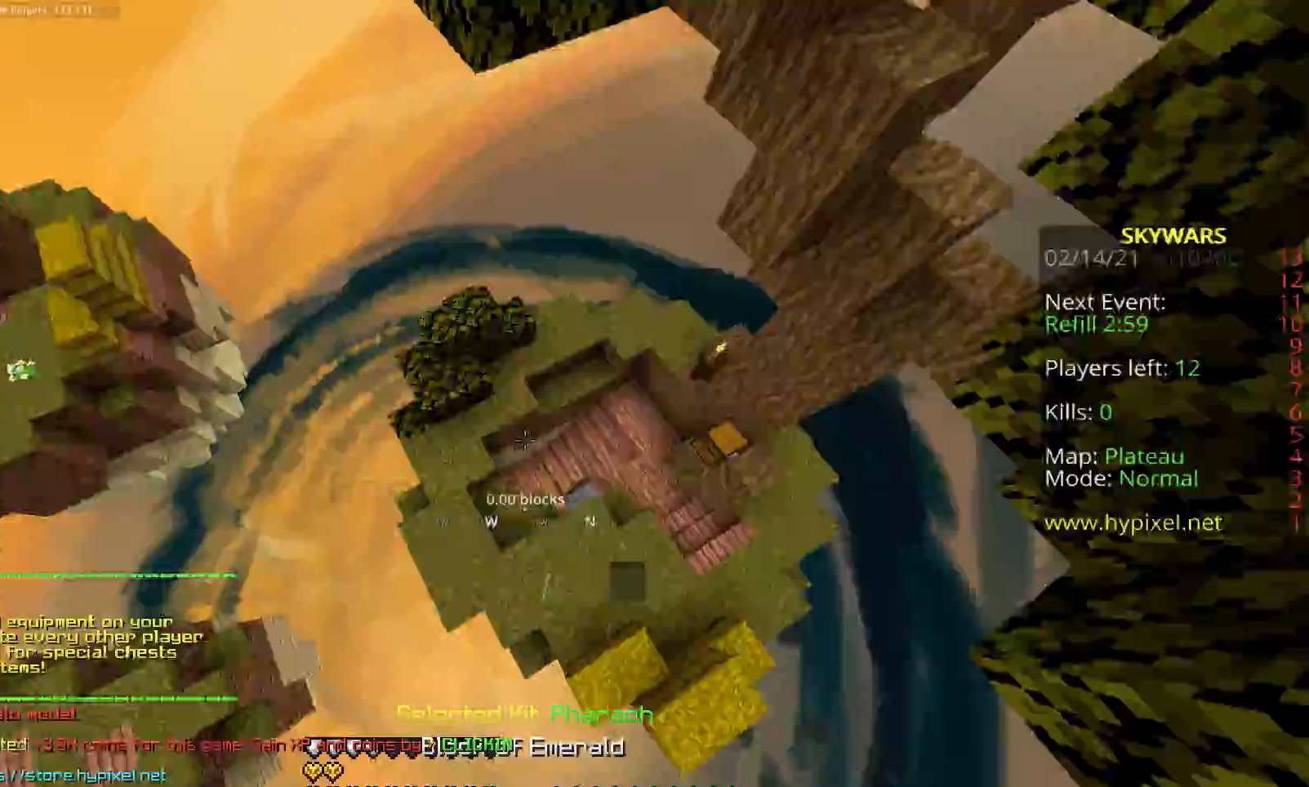
{"keys": ["a"], "mouse": [], "events": [[50, "w", "up"], [200, "d", "up"], [250, "a", "down"]]}
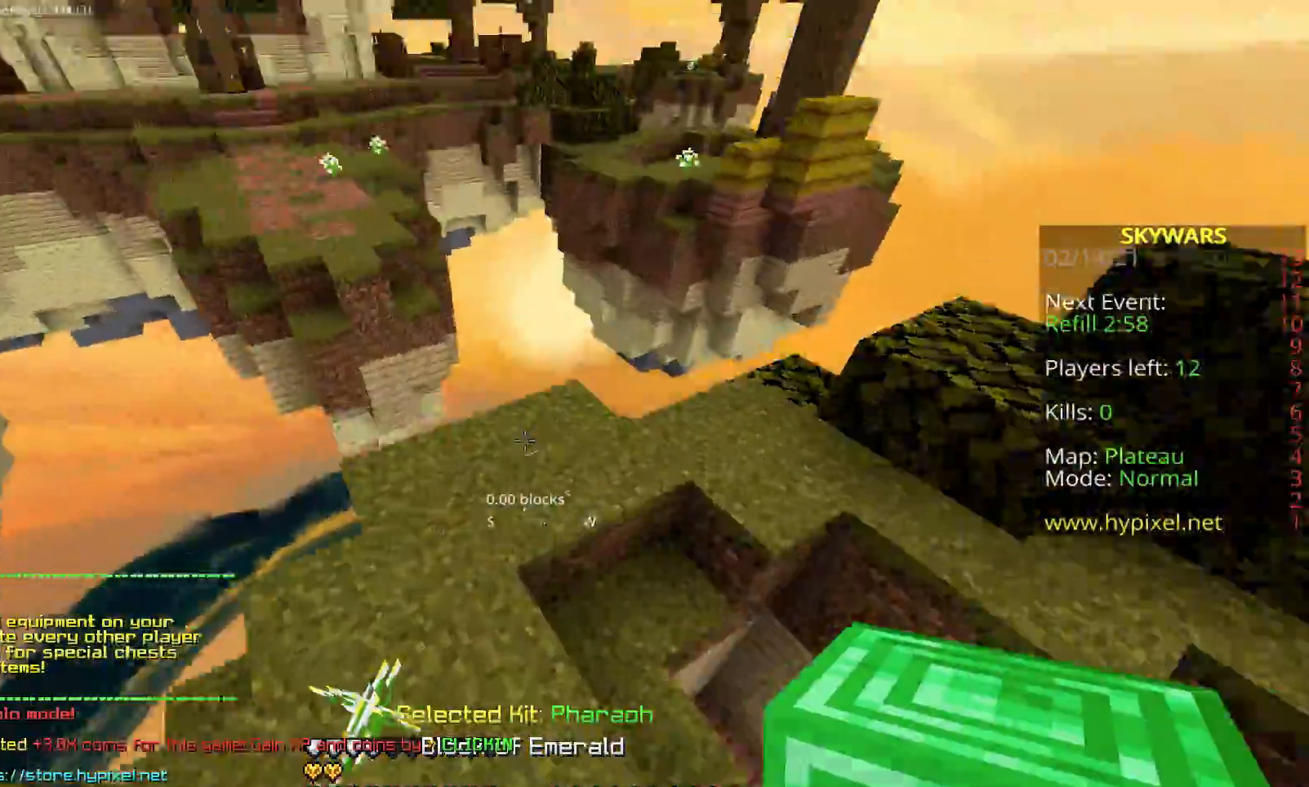
{"keys": ["space", "w"], "mouse": ["right"], "events": [[33, "a", "up"], [283, "w", "down"], [433, "mouse_right", "down"], [500, "space", "down"]]}
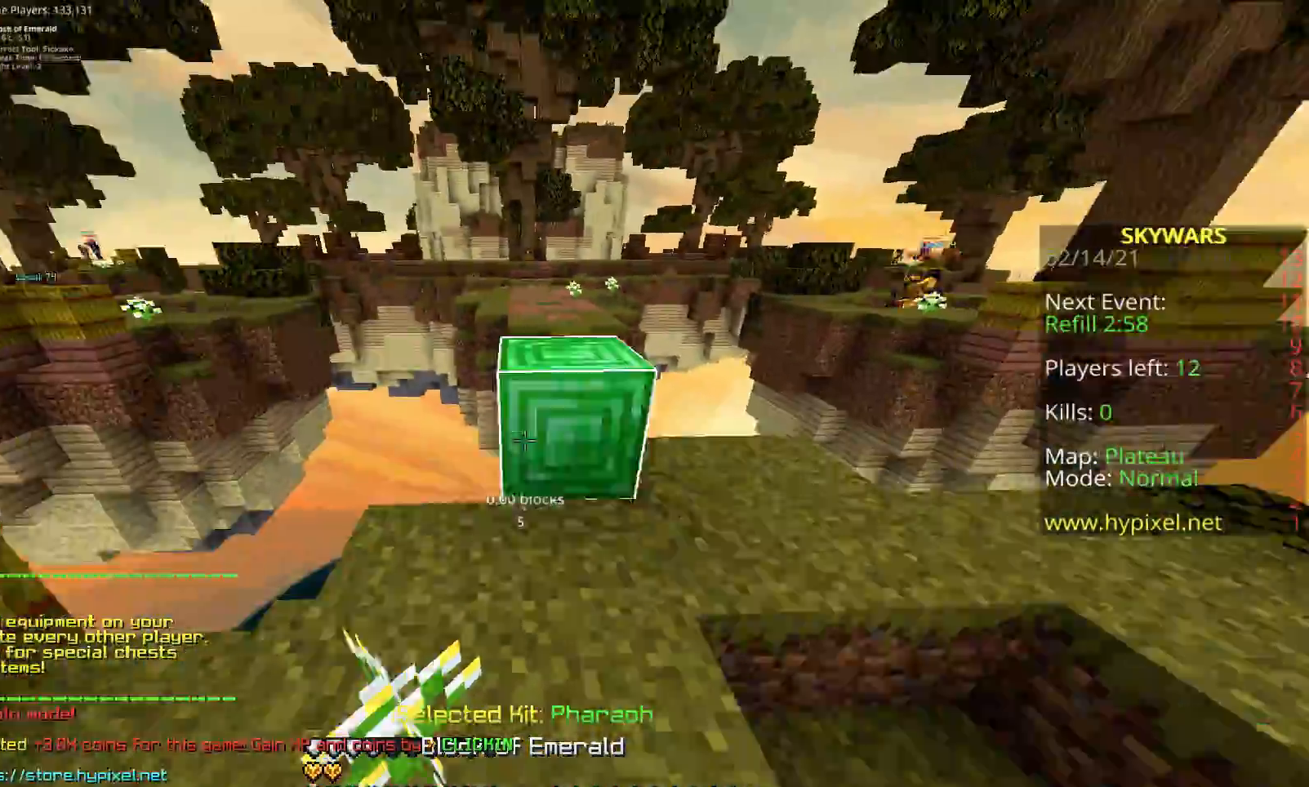
{"keys": ["space", "w"], "mouse": [], "events": [[67, "mouse_right", "up"], [117, "space", "up"], [467, "space", "down"]]}
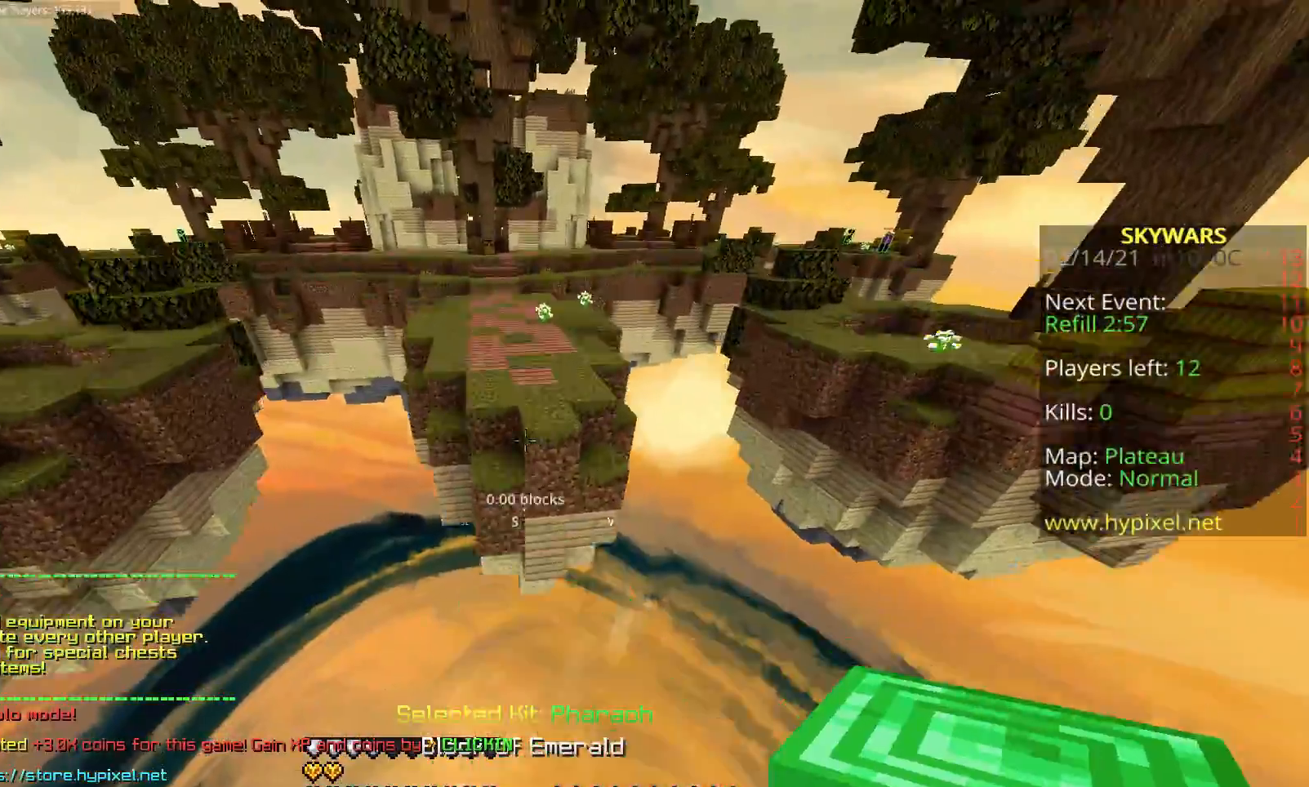
{"keys": ["space", "w"], "mouse": ["right"], "events": [[350, "mouse_right", "down"]]}
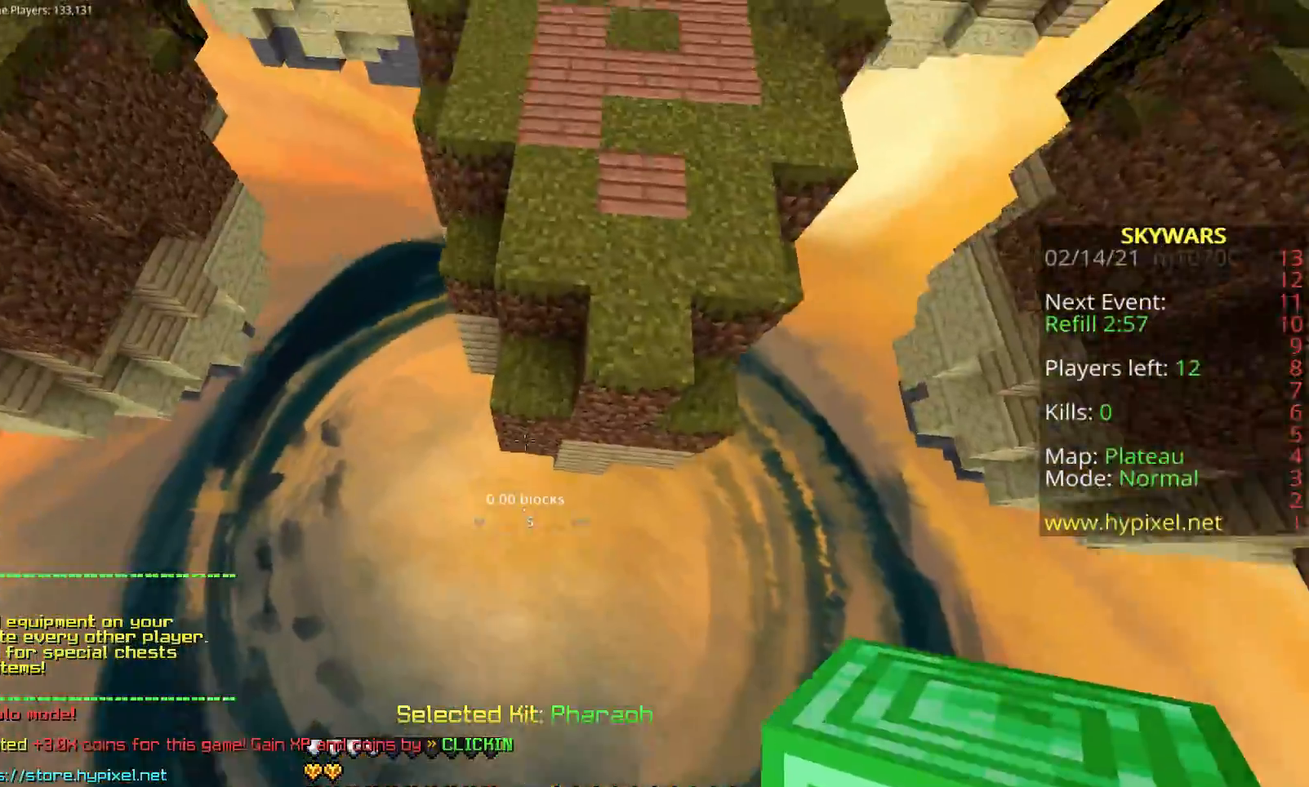
{"keys": ["space", "w"], "mouse": [], "events": [[350, "mouse_right", "up"]]}
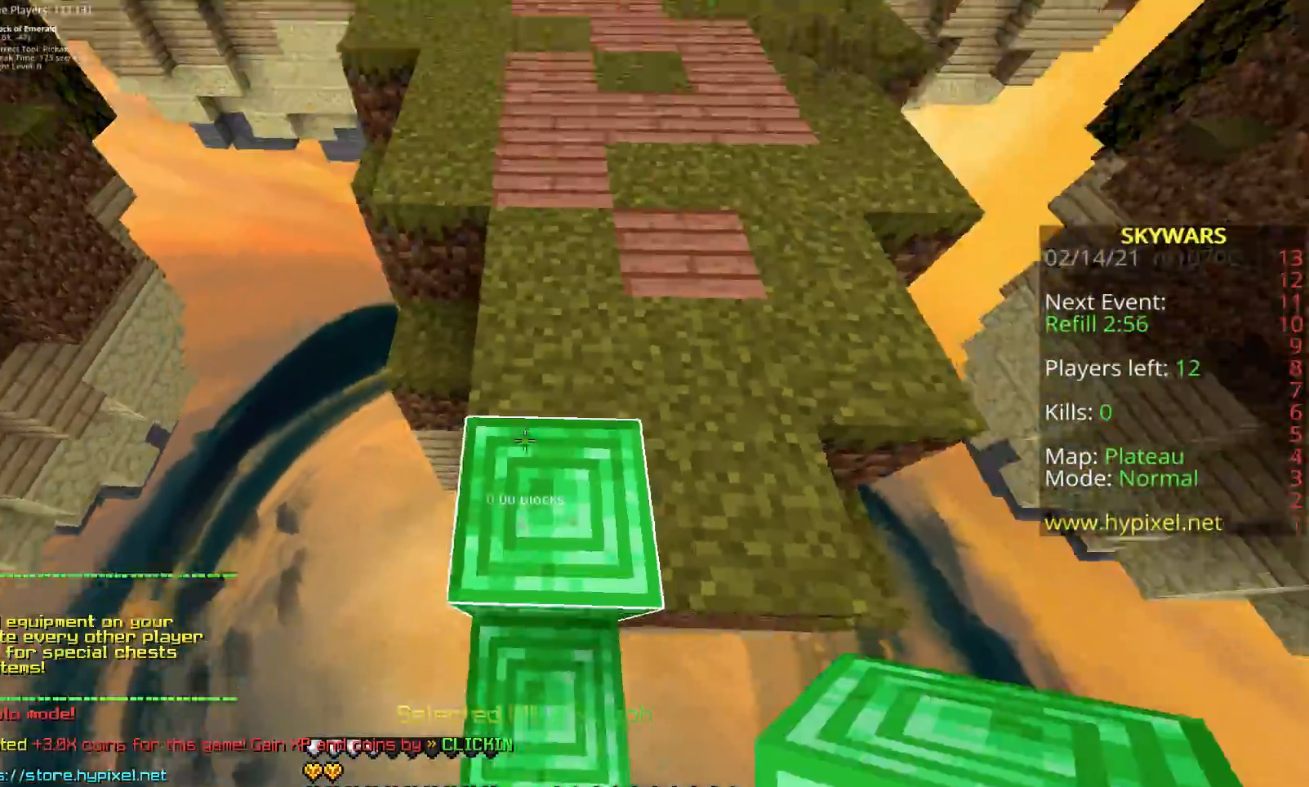
{"keys": ["space", "w"], "mouse": [], "events": [[17, "d", "down"], [183, "d", "up"]]}
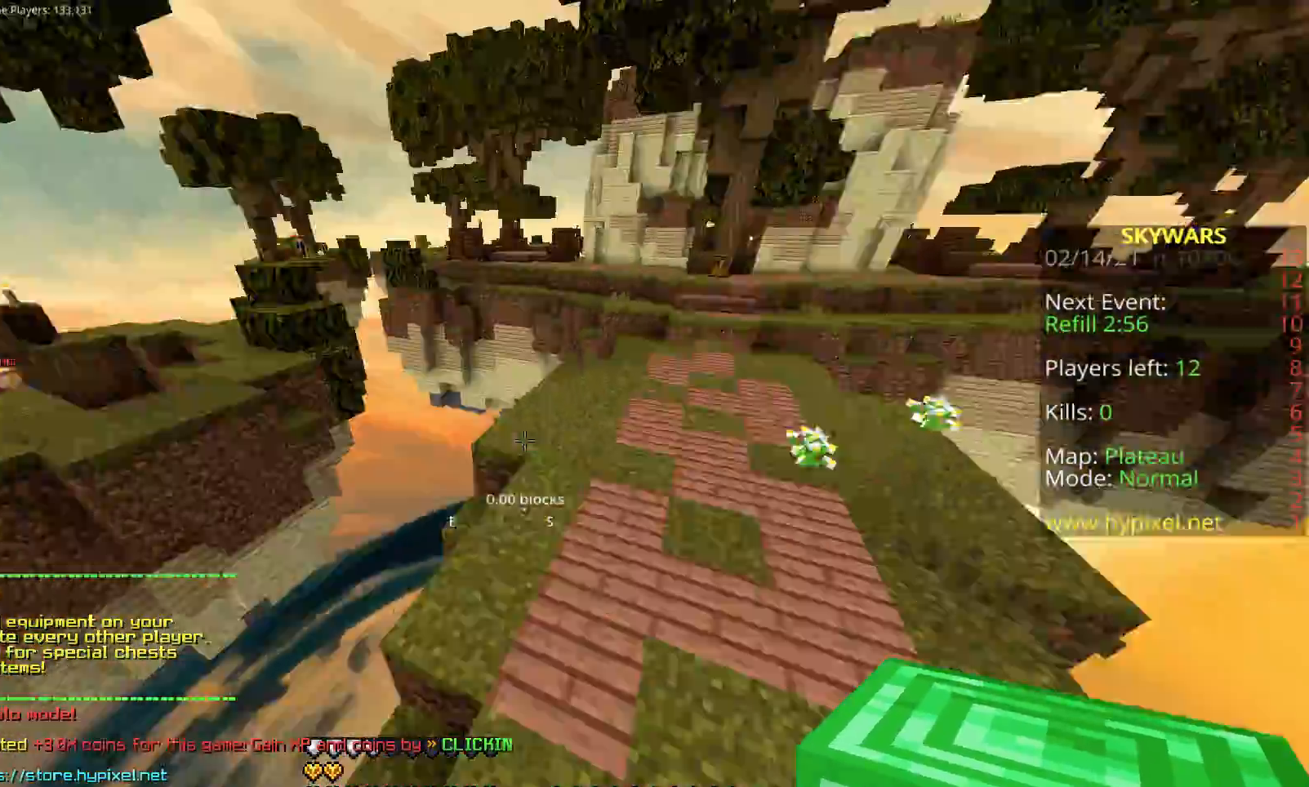
{"keys": ["d", "w"], "mouse": [], "events": [[67, "space", "up"], [83, "d", "down"]]}
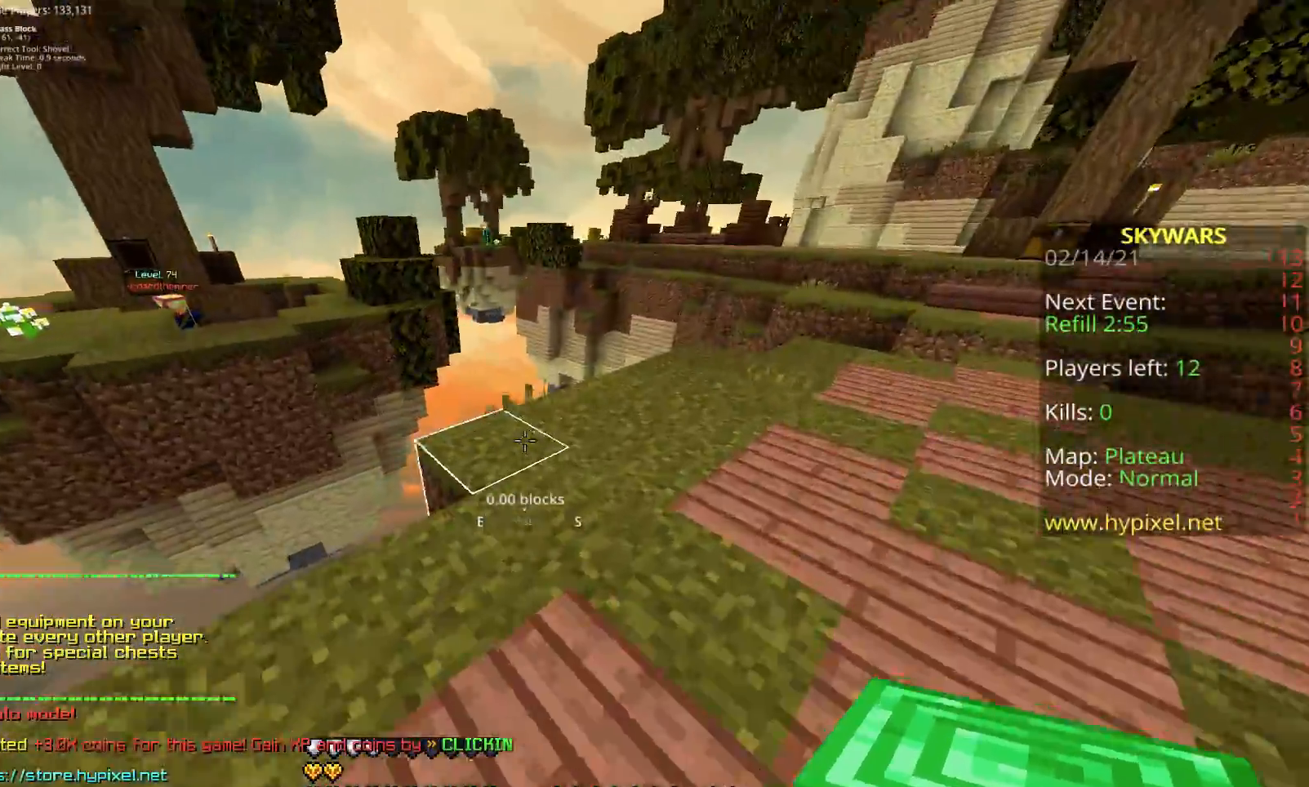
{"keys": ["space", "w"], "mouse": [], "events": [[350, "space", "down"], [467, "d", "up"]]}
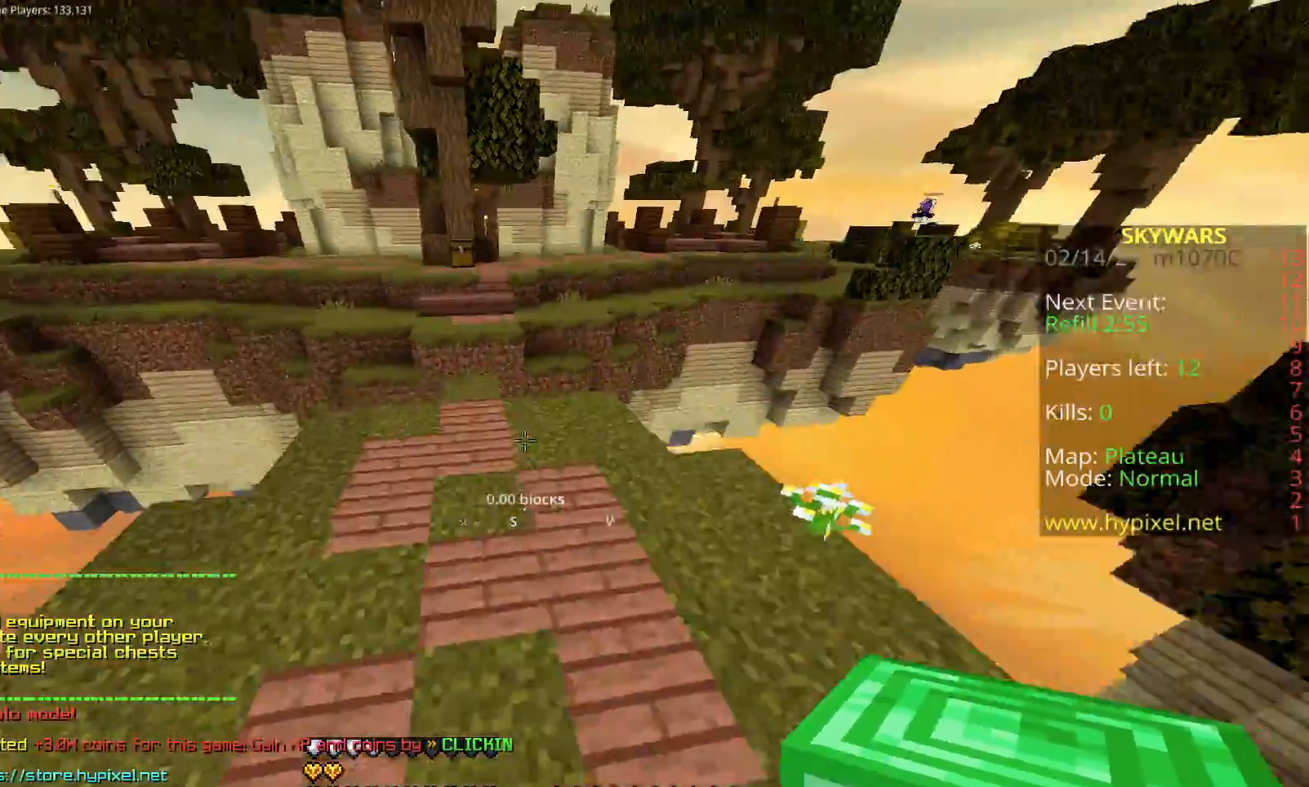
{"keys": ["space", "w"], "mouse": ["left"], "events": [[50, "mouse_left", "down"], [200, "mouse_left", "up"], [267, "mouse_left", "down"]]}
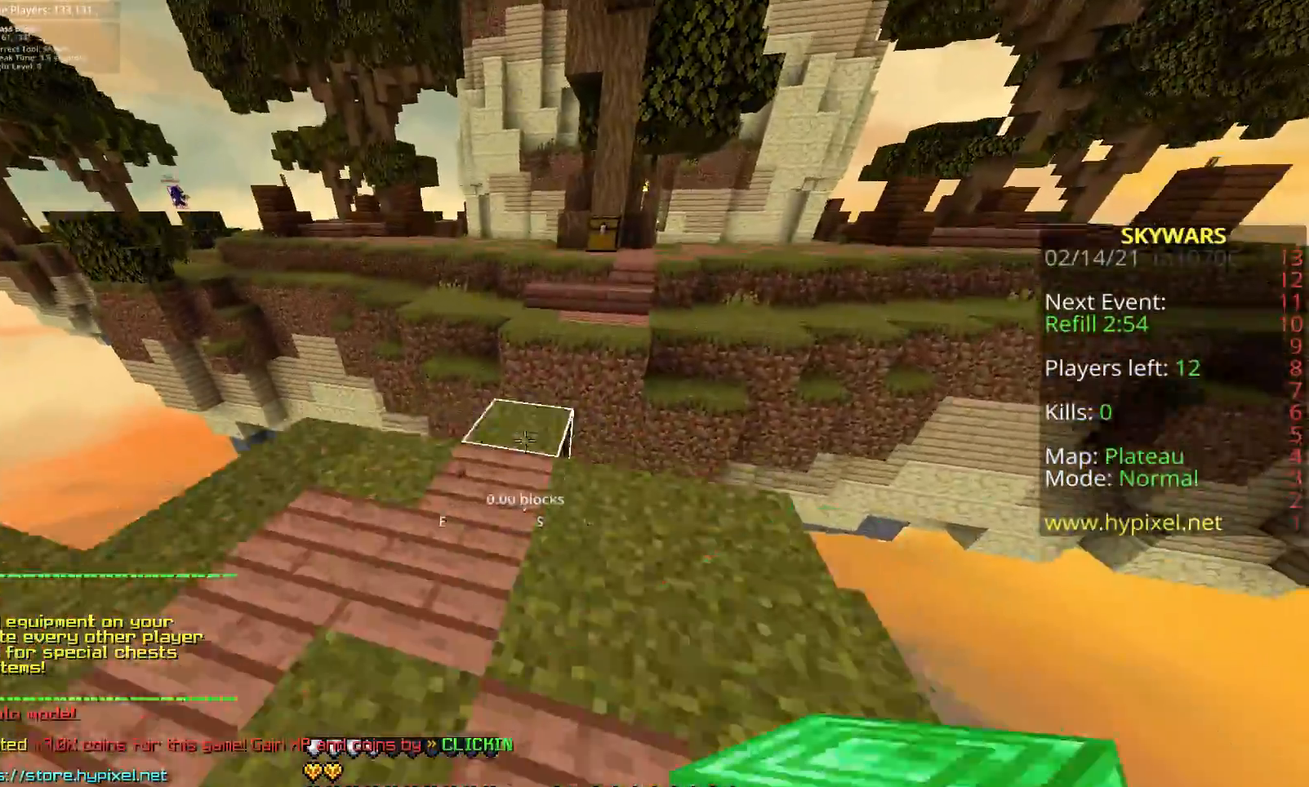
{"keys": ["w"], "mouse": [], "events": [[83, "mouse_left", "up"], [183, "space", "up"]]}
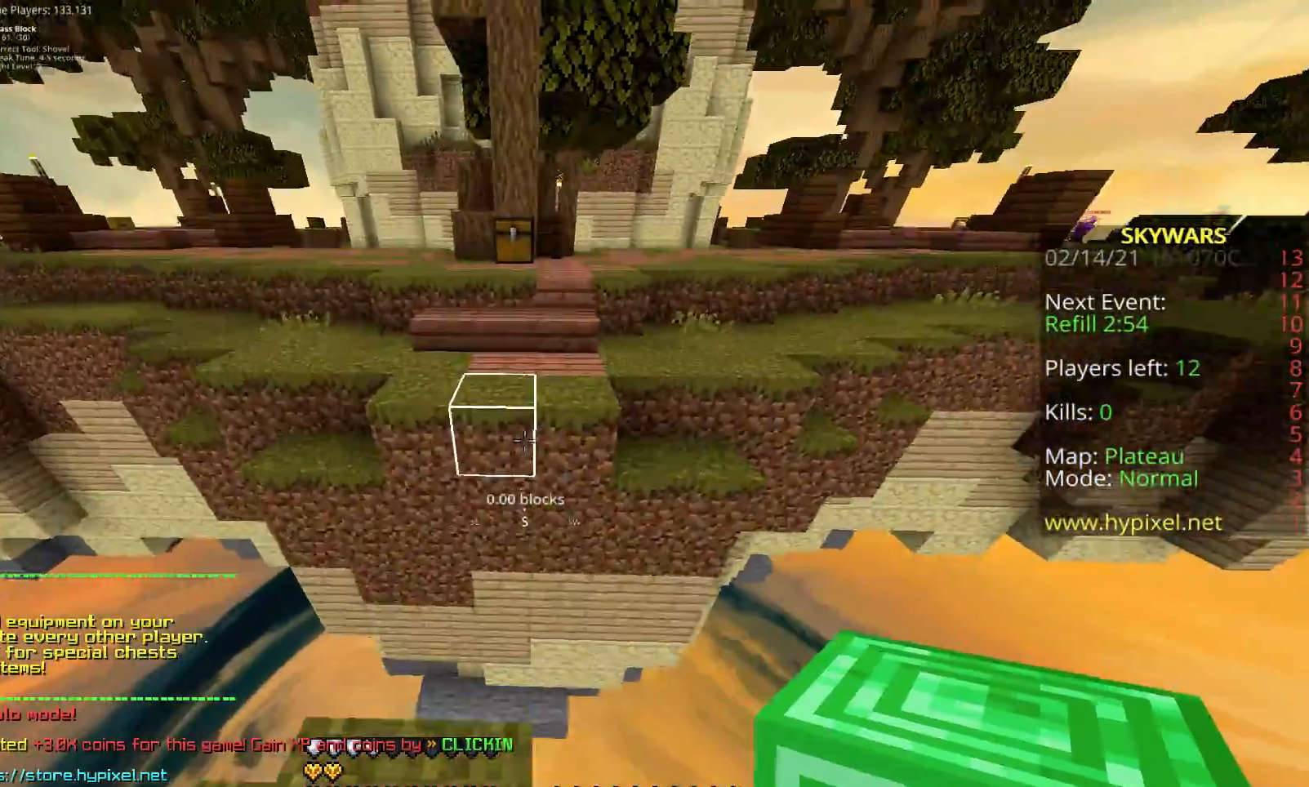
{"keys": ["space", "w"], "mouse": [], "events": [[83, "space", "down"]]}